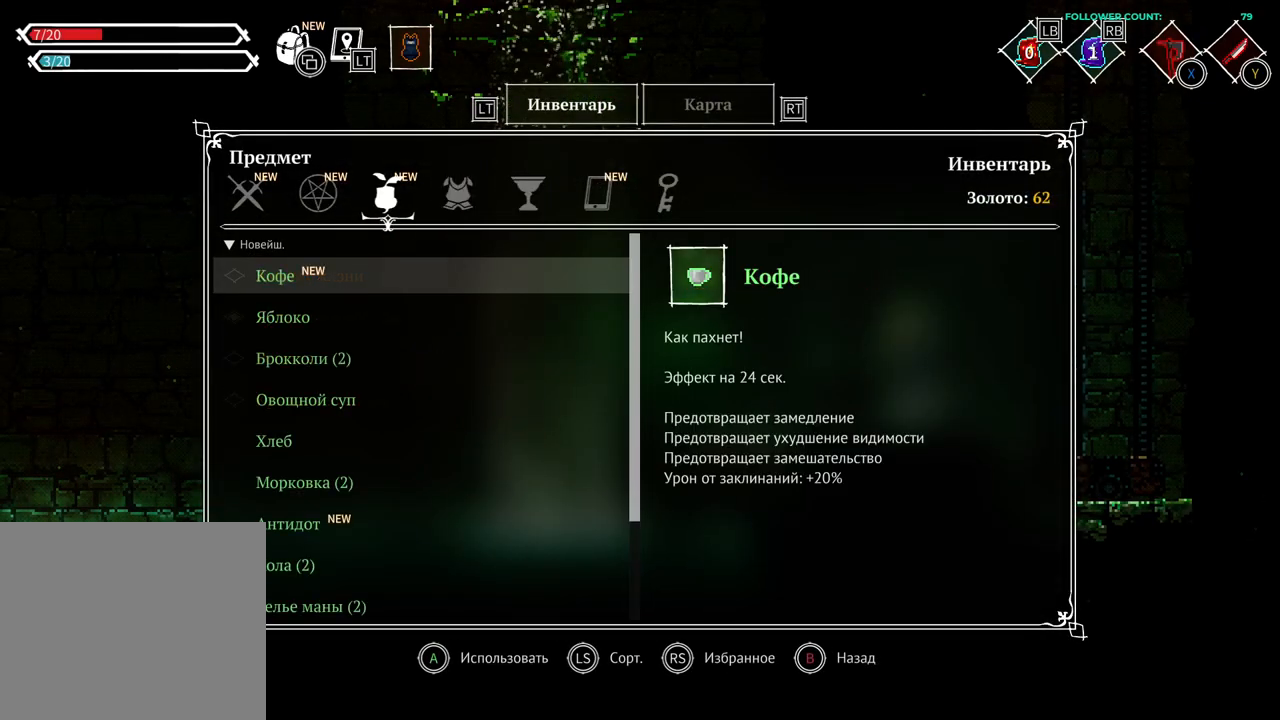
Gameplay with a controller (PlayStation layout); each line is a JSON object with the inputs held at the frame after it. "events" lists button and stick changes between this image and that frame as [ms after this image, input, new state], when the widget could be followed in between. Not read: L3 START.
{"buttons": [], "left_stick": "center", "right_stick": "center", "events": []}
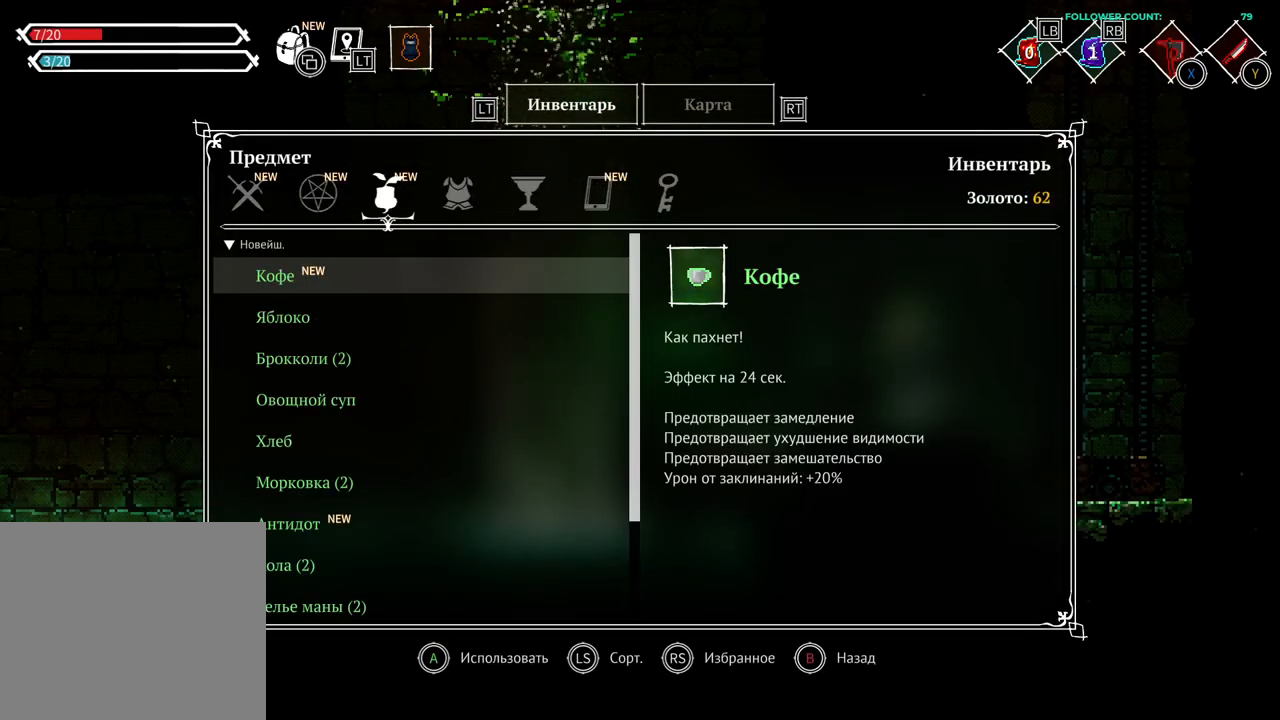
{"buttons": [], "left_stick": "center", "right_stick": "center", "events": [[283, "DPAD_DOWN", "down"], [433, "DPAD_DOWN", "up"]]}
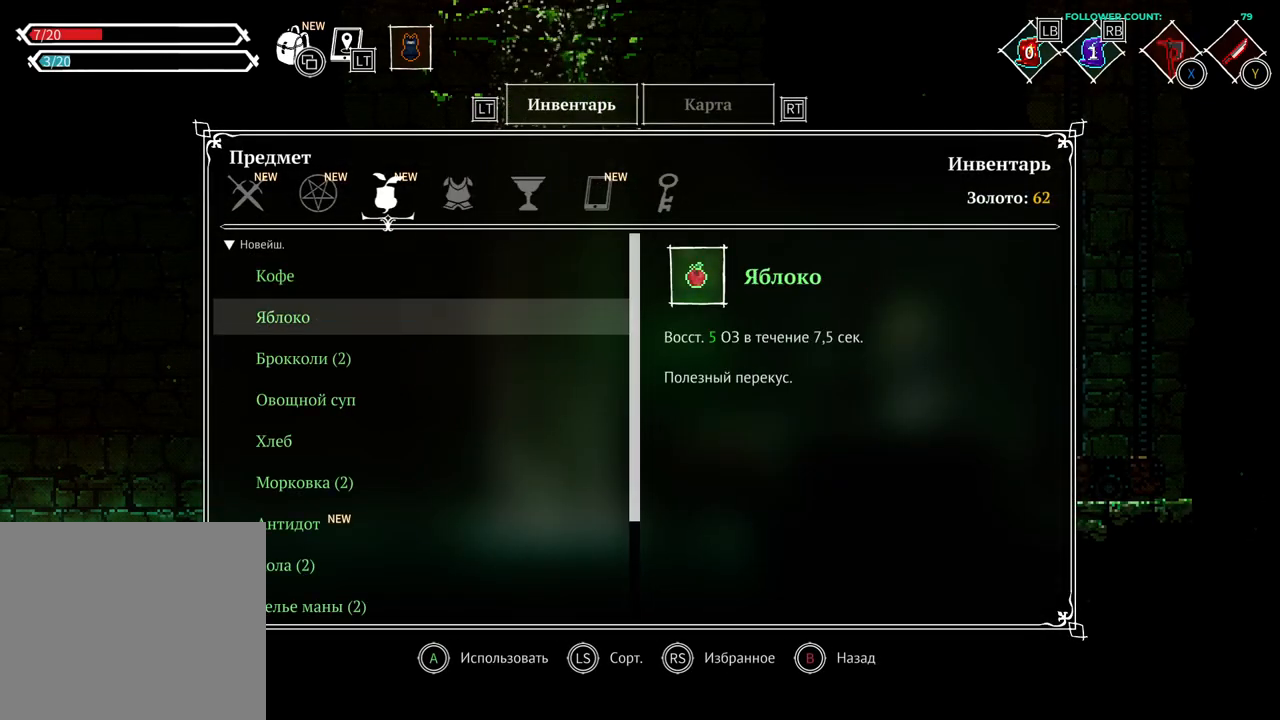
{"buttons": [], "left_stick": "center", "right_stick": "center", "events": []}
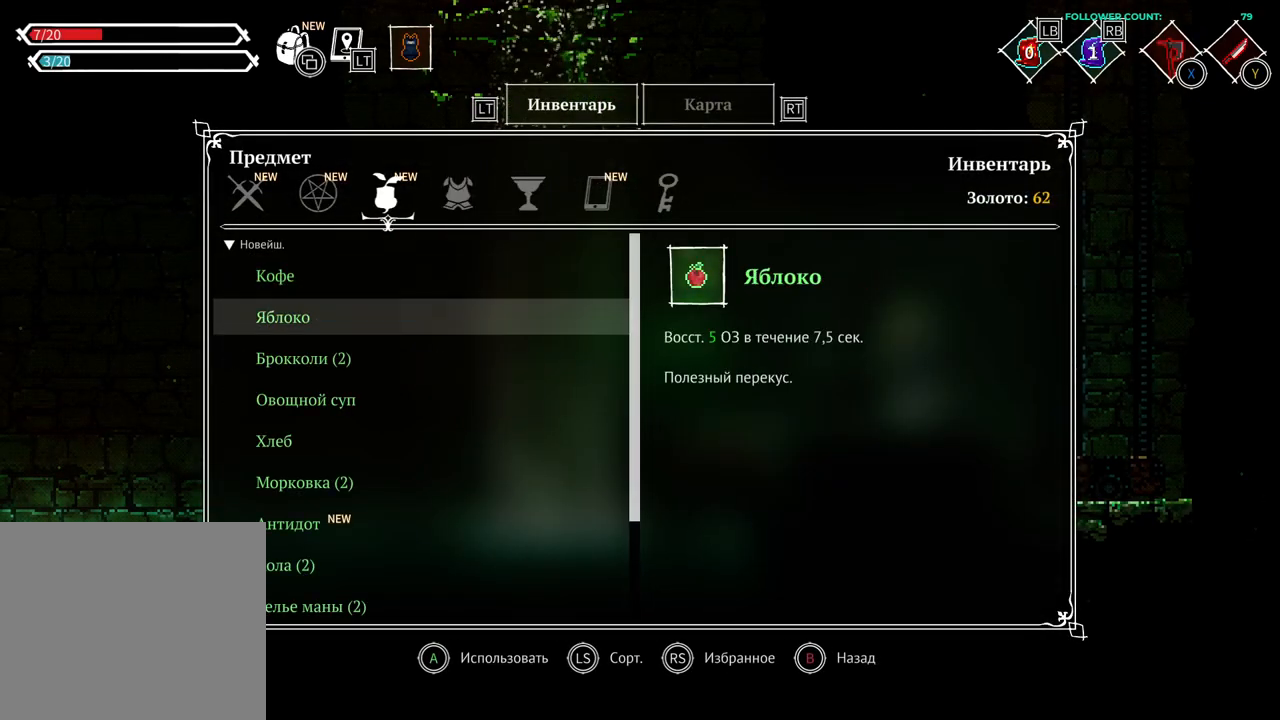
{"buttons": [], "left_stick": "center", "right_stick": "center", "events": []}
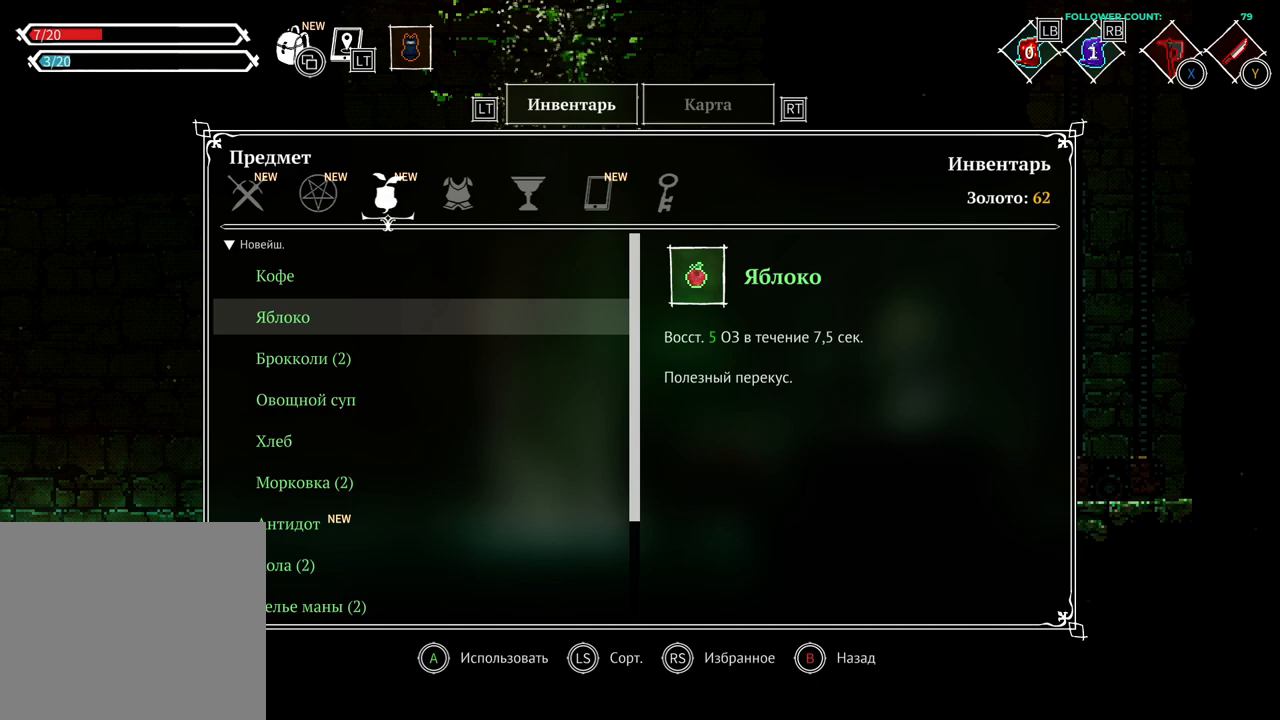
{"buttons": [], "left_stick": "center", "right_stick": "center", "events": [[333, "DPAD_DOWN", "down"], [483, "DPAD_DOWN", "up"]]}
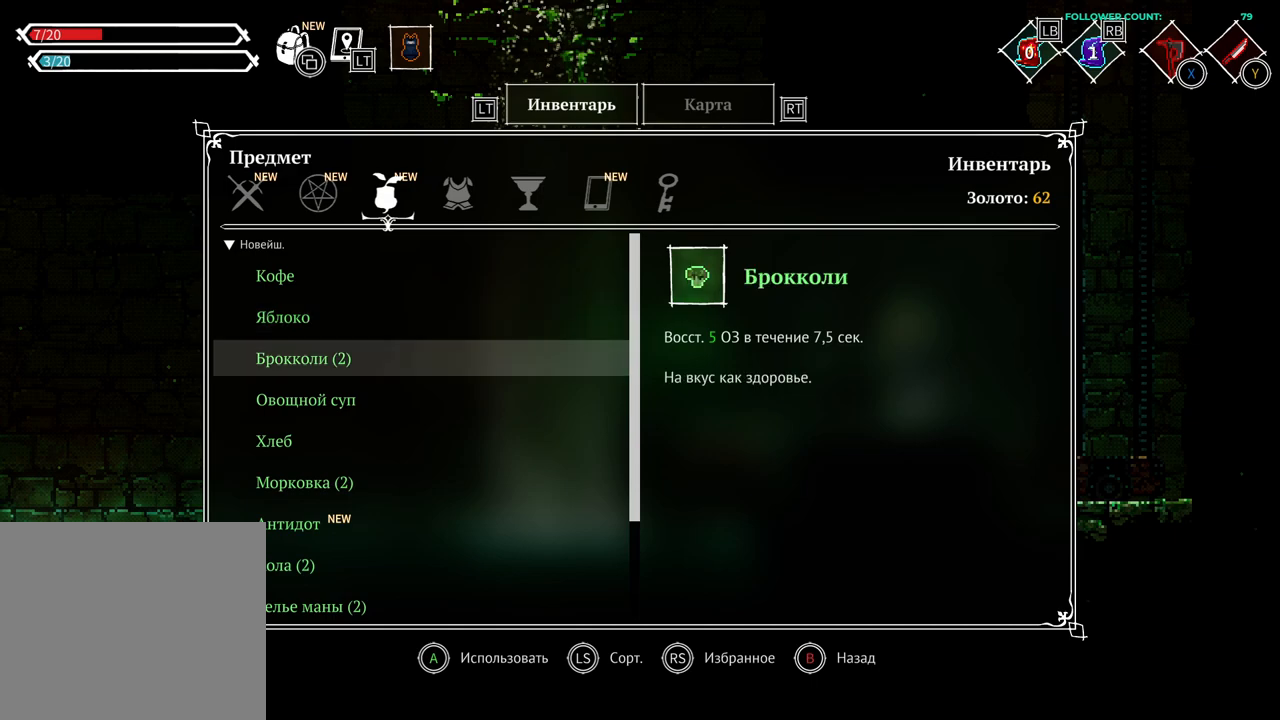
{"buttons": [], "left_stick": "center", "right_stick": "center", "events": [[333, "DPAD_DOWN", "down"], [433, "DPAD_DOWN", "up"]]}
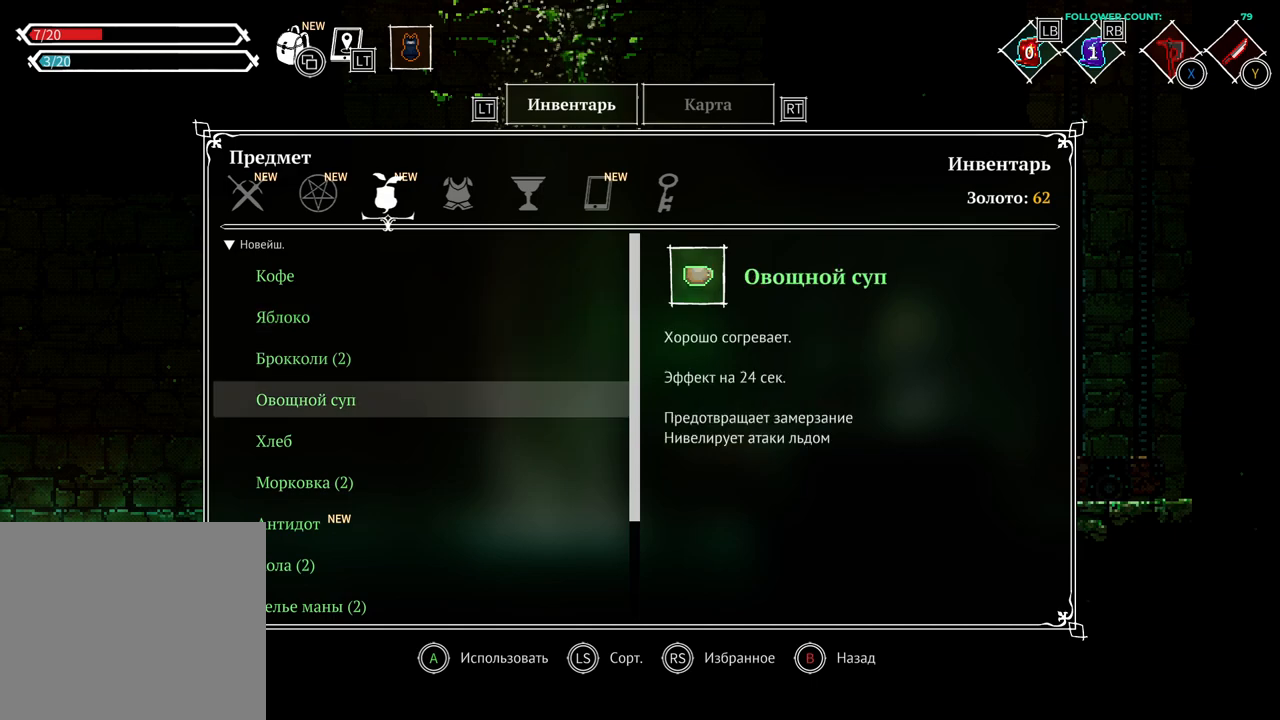
{"buttons": [], "left_stick": "center", "right_stick": "center", "events": [[233, "DPAD_DOWN", "down"], [383, "DPAD_DOWN", "up"]]}
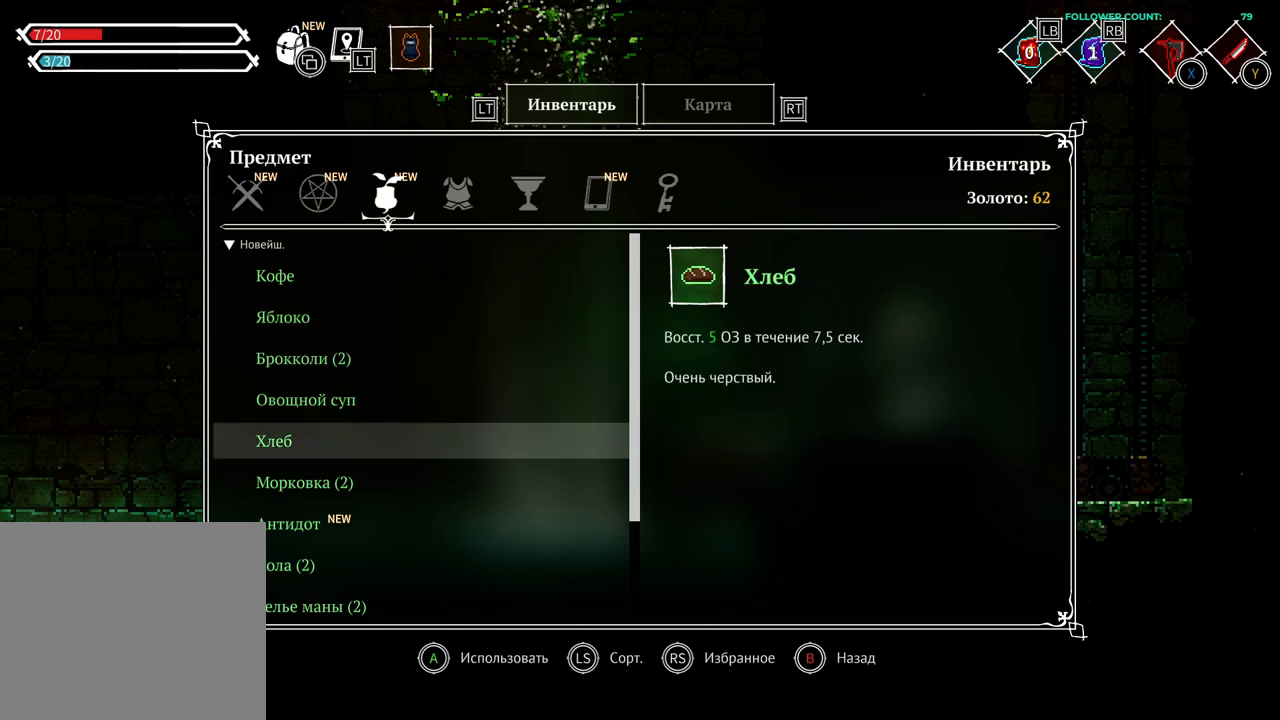
{"buttons": [], "left_stick": "center", "right_stick": "center", "events": [[333, "DPAD_DOWN", "down"], [483, "DPAD_DOWN", "up"]]}
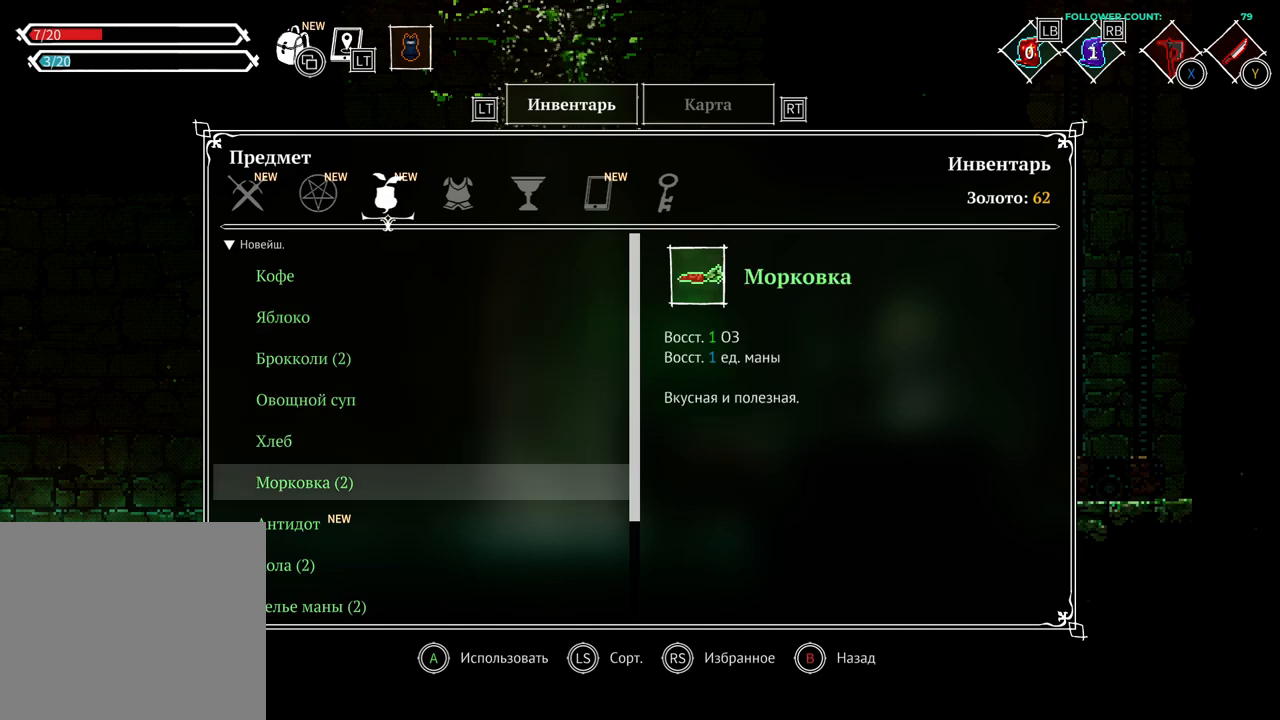
{"buttons": [], "left_stick": "center", "right_stick": "center", "events": []}
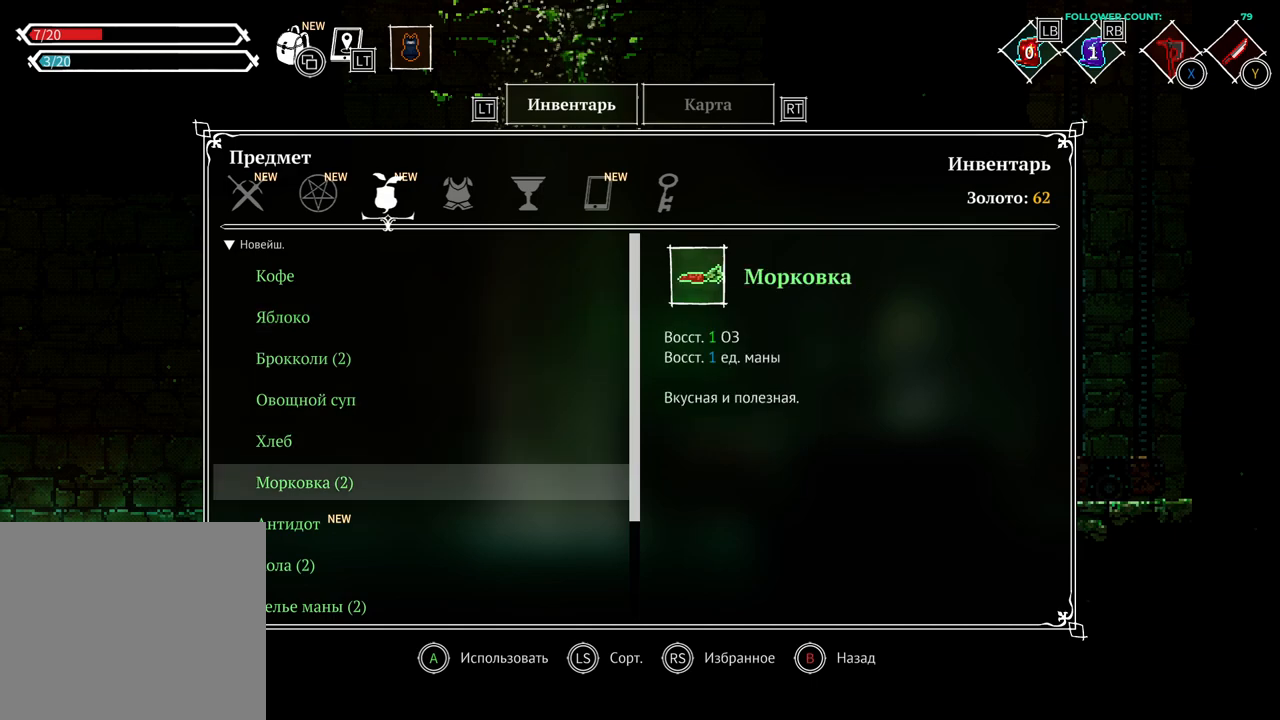
{"buttons": ["CROSS"], "left_stick": "center", "right_stick": "center", "events": [[383, "CROSS", "down"]]}
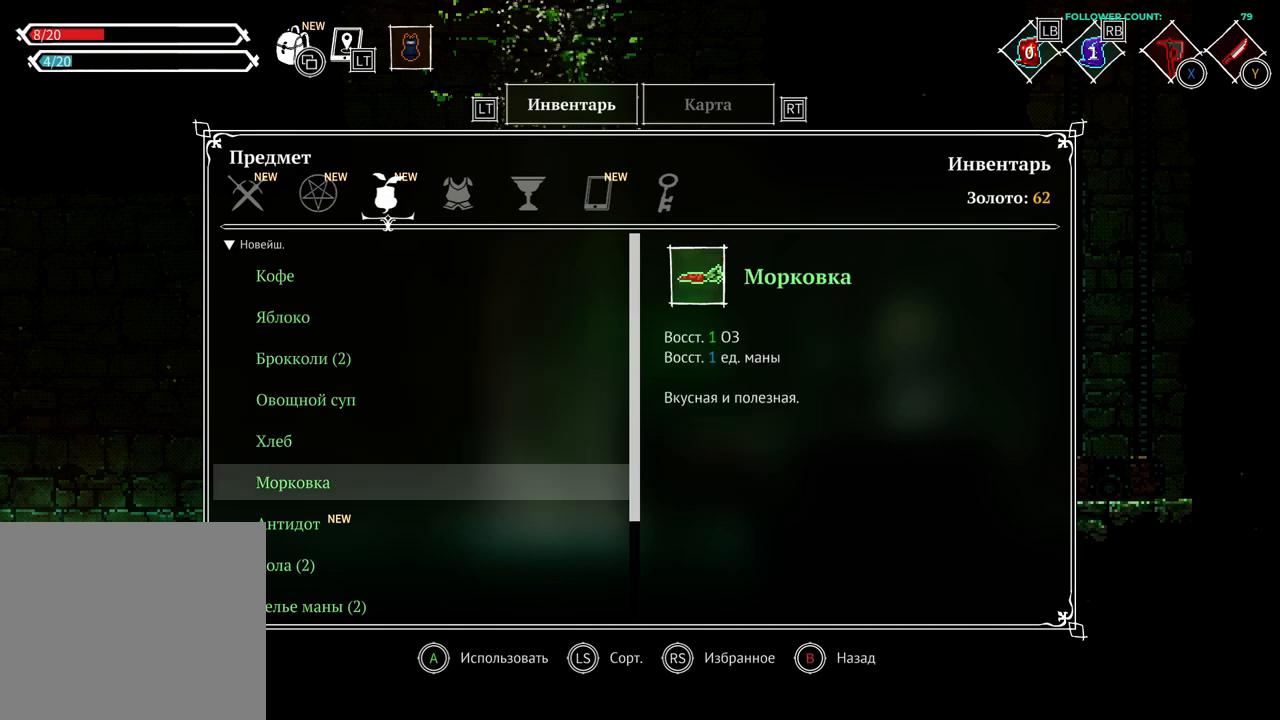
{"buttons": ["CROSS"], "left_stick": "center", "right_stick": "center", "events": [[33, "CROSS", "up"], [483, "CROSS", "down"]]}
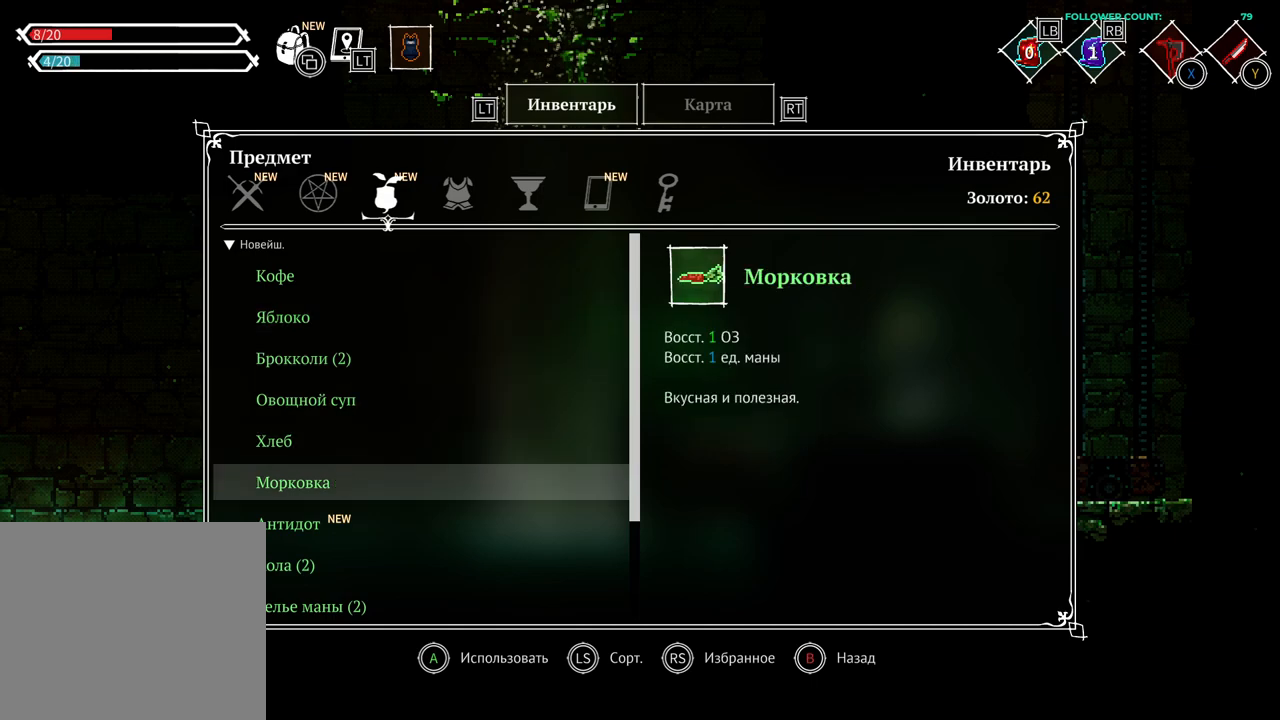
{"buttons": [], "left_stick": "center", "right_stick": "center", "events": [[133, "CROSS", "up"]]}
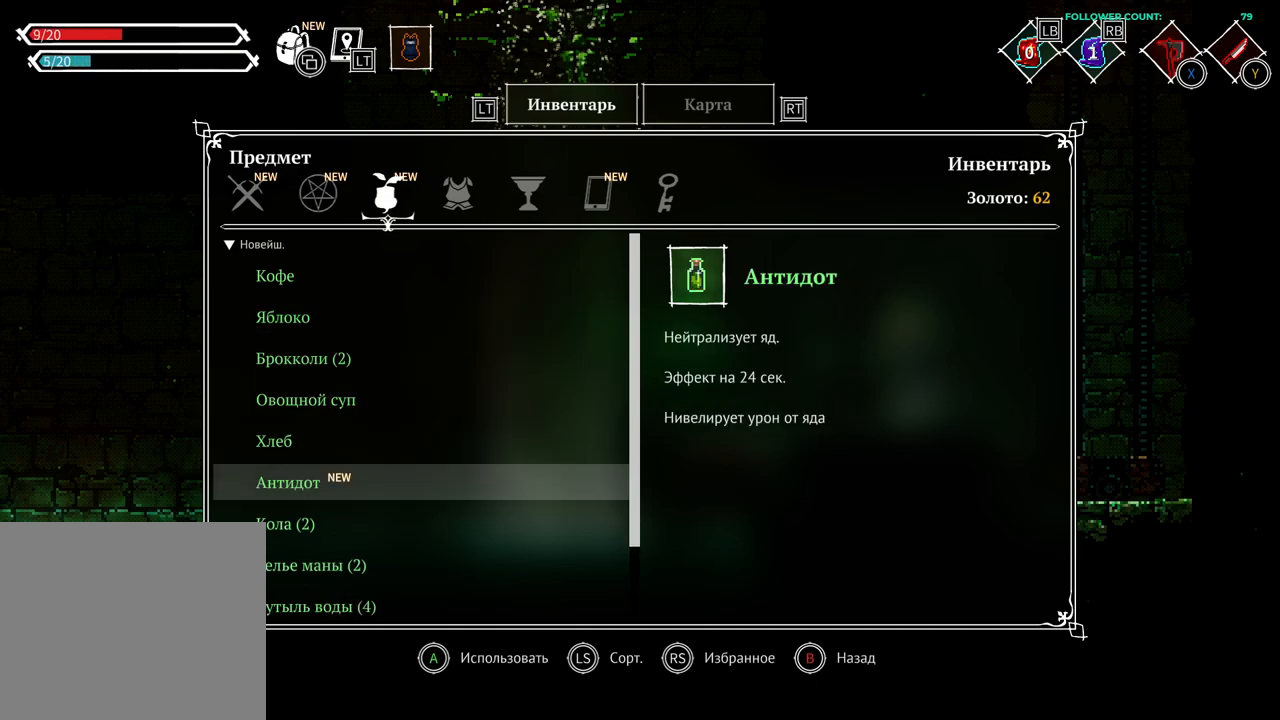
{"buttons": [], "left_stick": "center", "right_stick": "center", "events": []}